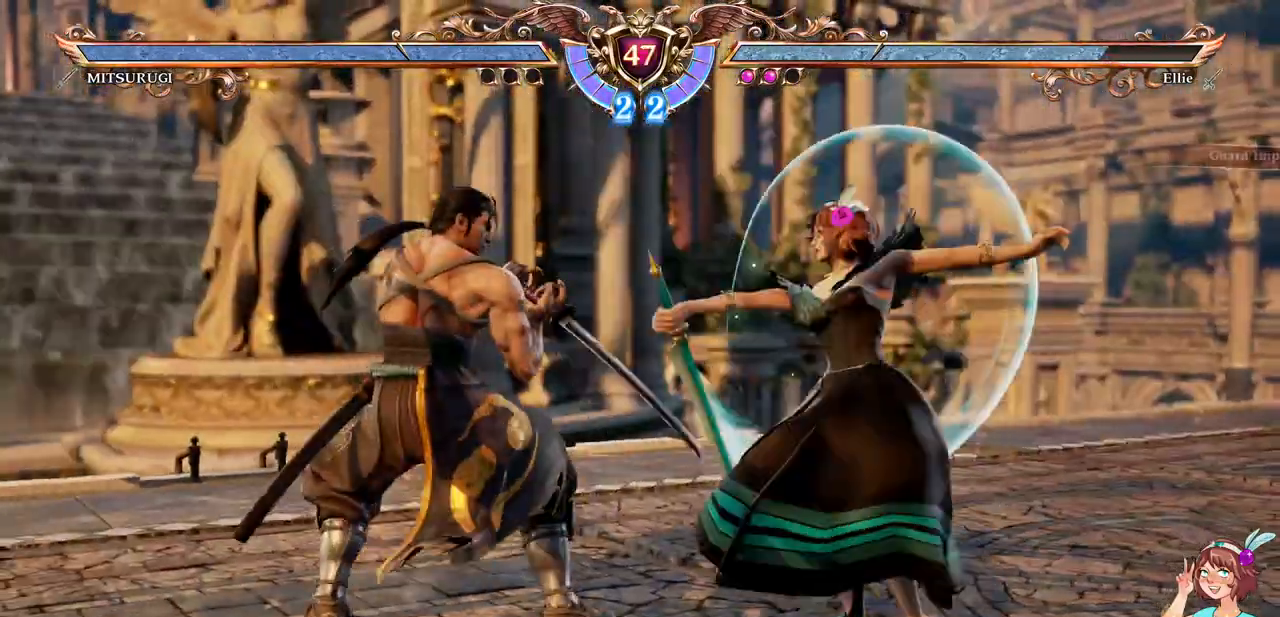
Gameplay with a controller (Xbox layout); each line is a JSON object with the inputs held at the frame after it (dt_ms = milliseconds from this image to that frame). "events" lists button and stick changes between this image and that frame as [ms after this image, input, new state], when the widget could be followed in between. Not read: L3 R3 SELECT START.
{"dt_ms": 500, "buttons": [], "events": []}
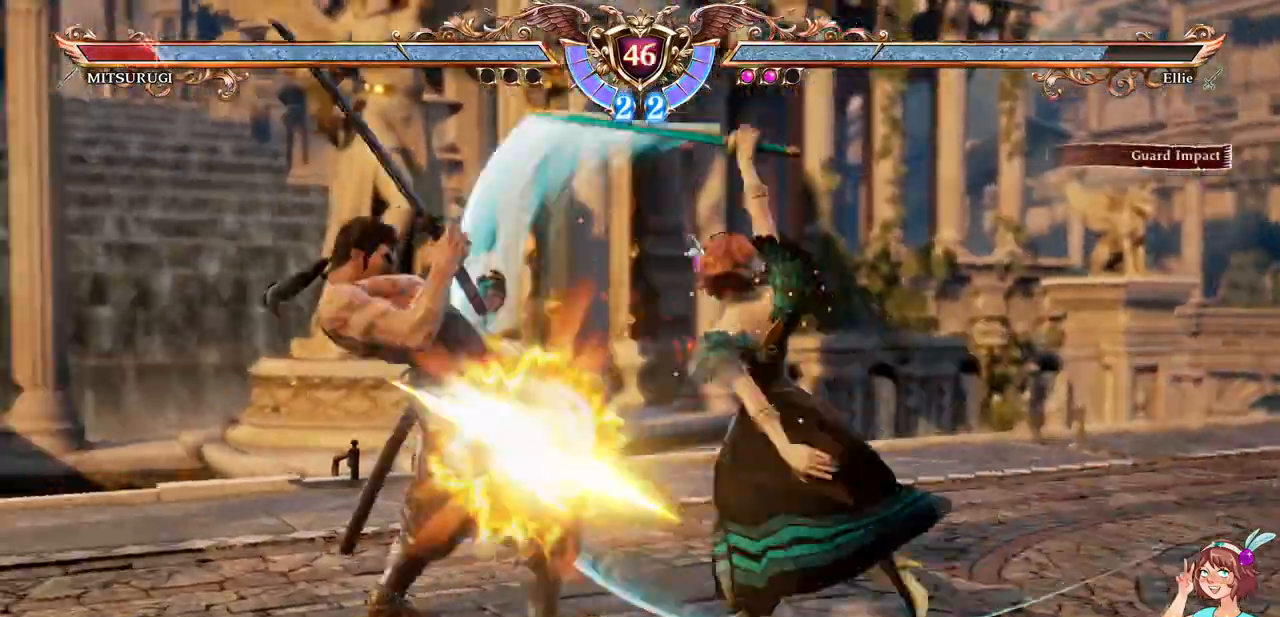
{"dt_ms": 500, "buttons": ["Y", "DPAD_LEFT"], "events": [[183, "DPAD_LEFT", "down"], [250, "Y", "down"], [383, "Y", "up"], [450, "Y", "down"]]}
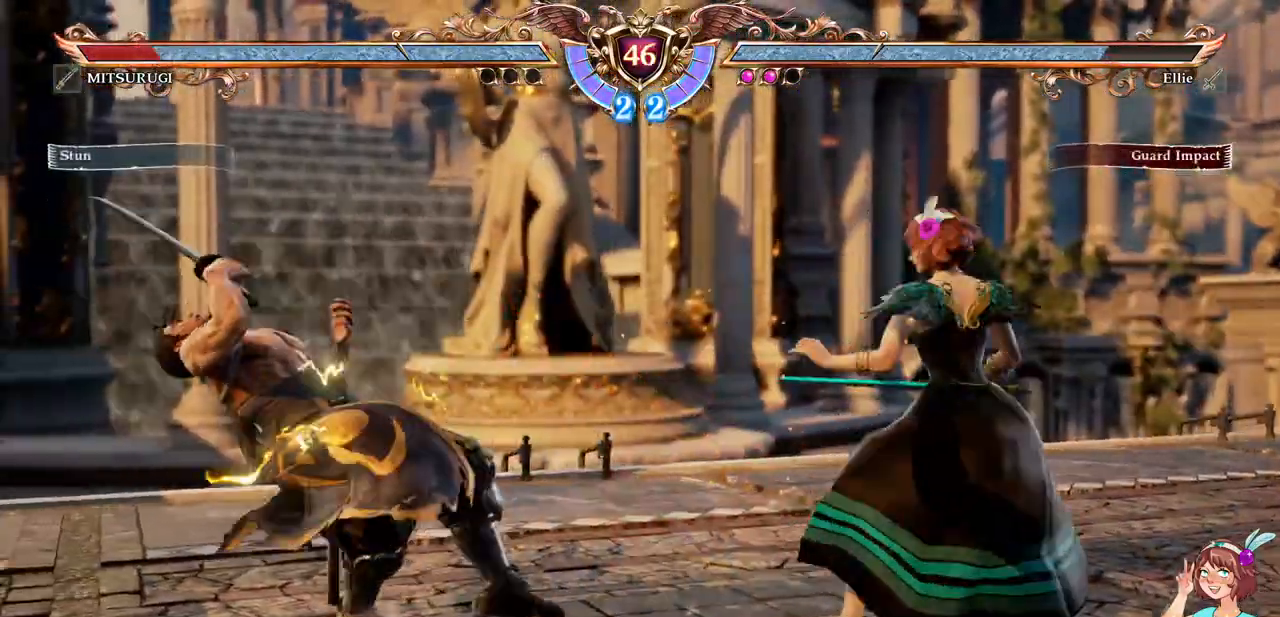
{"dt_ms": 500, "buttons": [], "events": [[83, "Y", "up"], [383, "DPAD_LEFT", "up"]]}
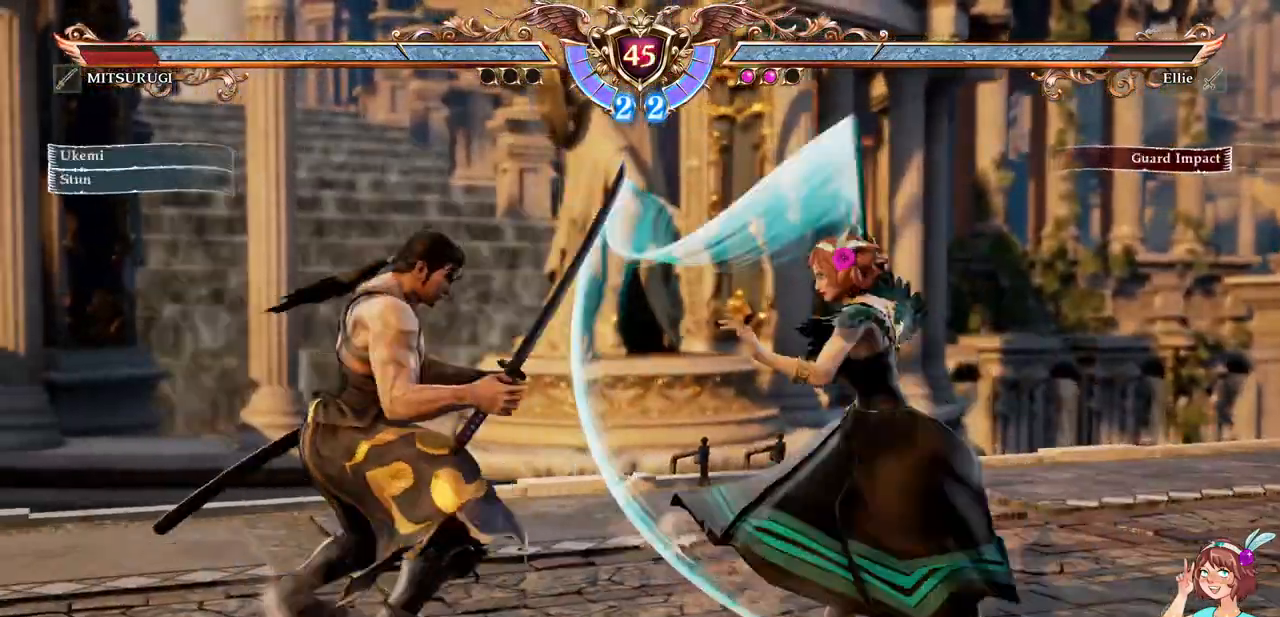
{"dt_ms": 500, "buttons": [], "events": []}
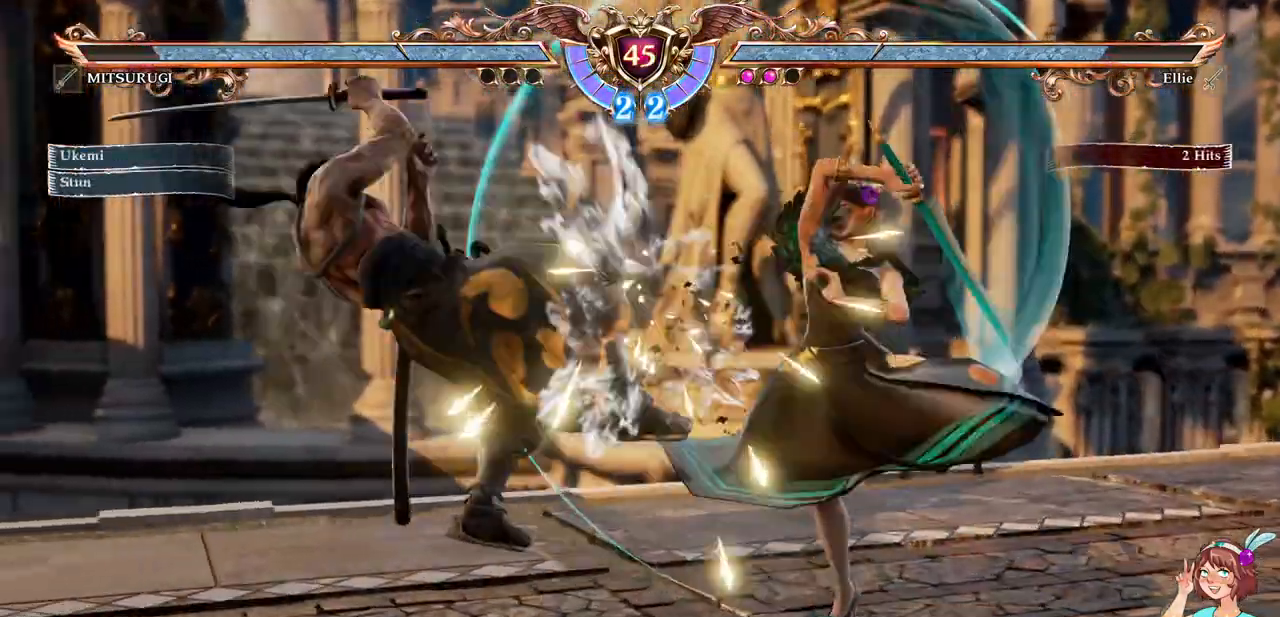
{"dt_ms": 500, "buttons": ["A"], "events": [[200, "A", "down"]]}
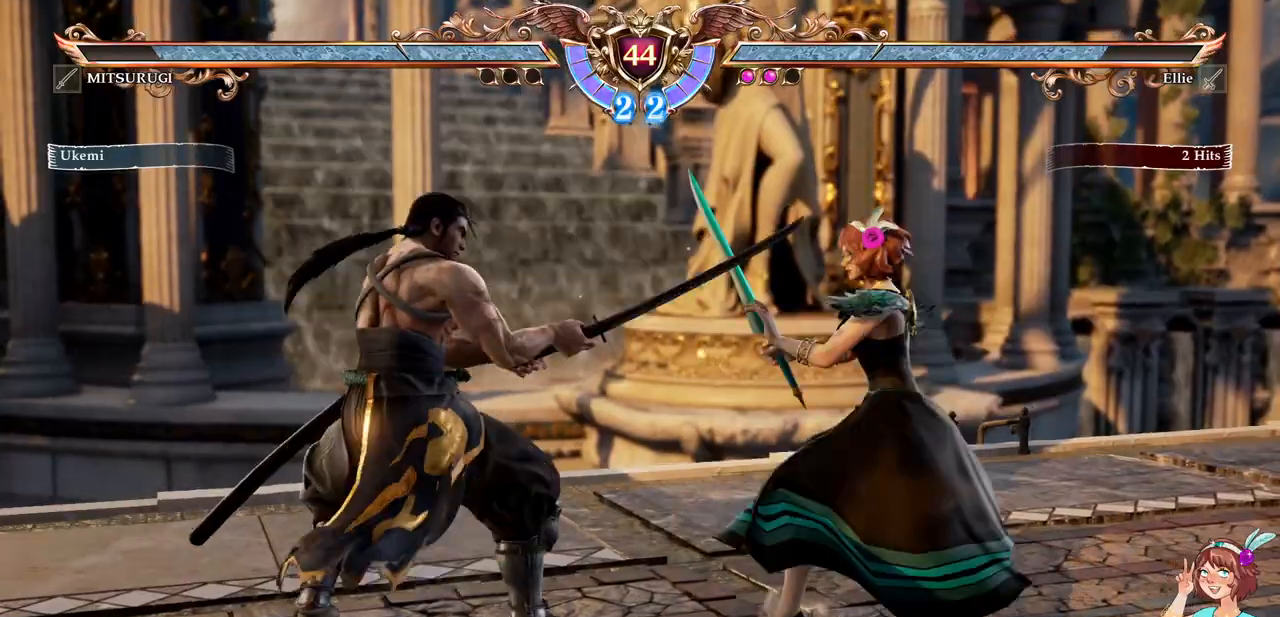
{"dt_ms": 500, "buttons": ["DPAD_DOWN"], "events": [[300, "DPAD_DOWN", "down"], [350, "A", "up"], [400, "X", "down"], [500, "X", "up"]]}
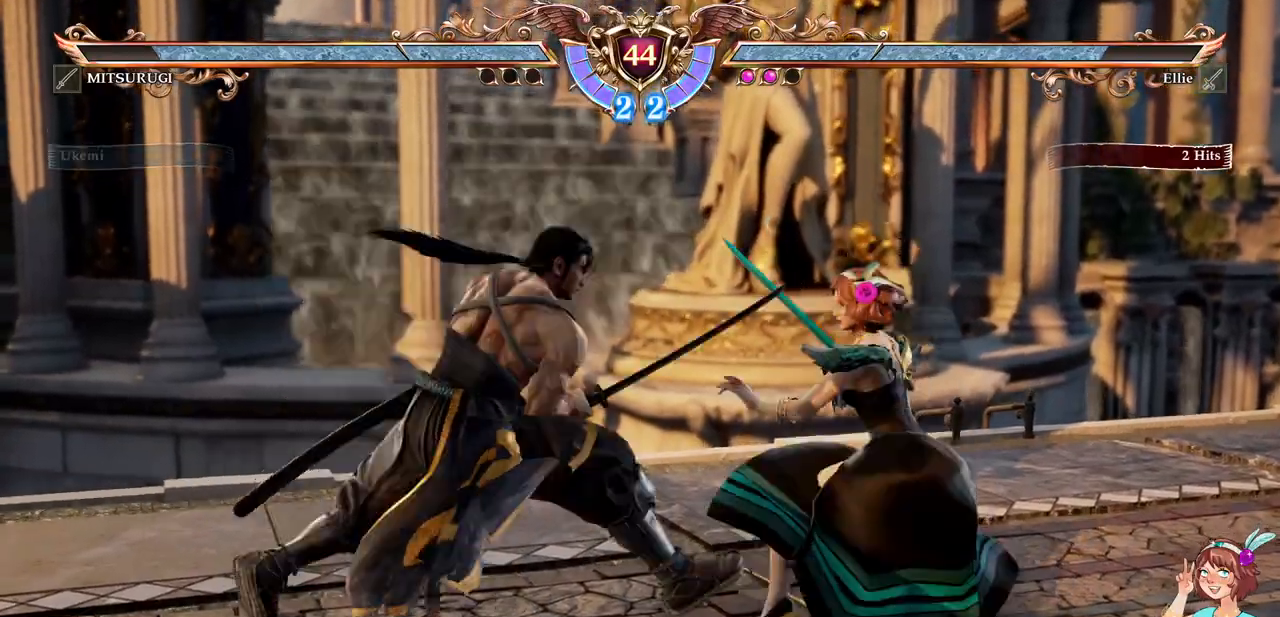
{"dt_ms": 500, "buttons": [], "events": [[167, "DPAD_DOWN", "up"]]}
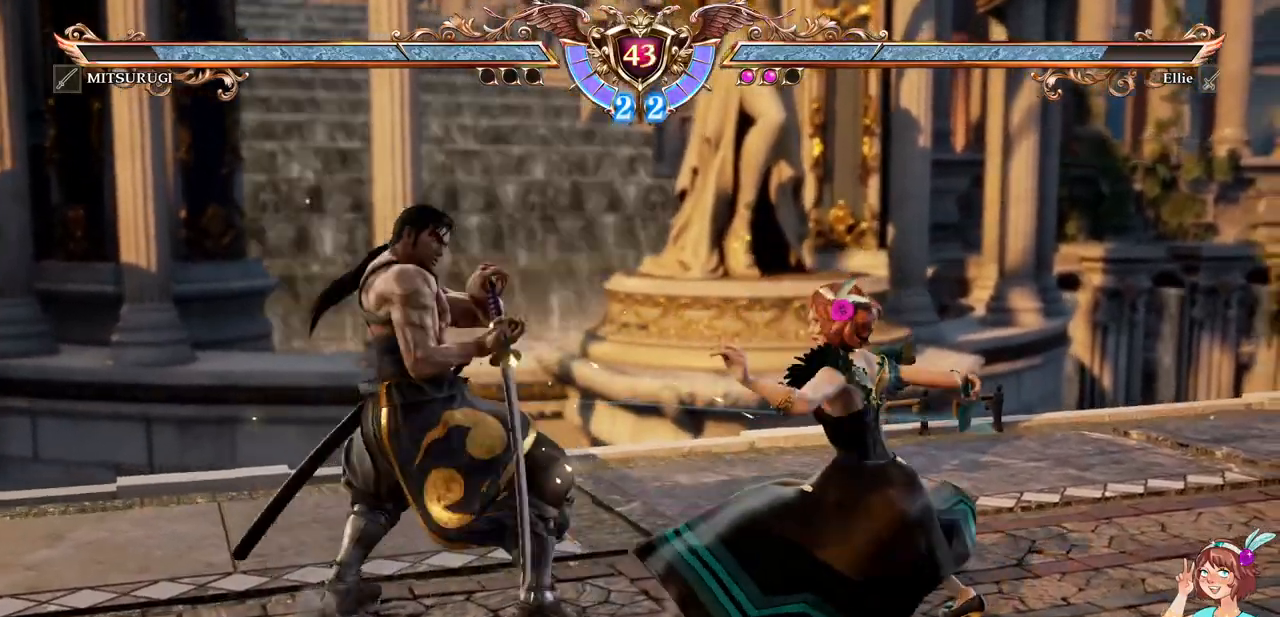
{"dt_ms": 500, "buttons": ["X"], "events": [[100, "X", "down"]]}
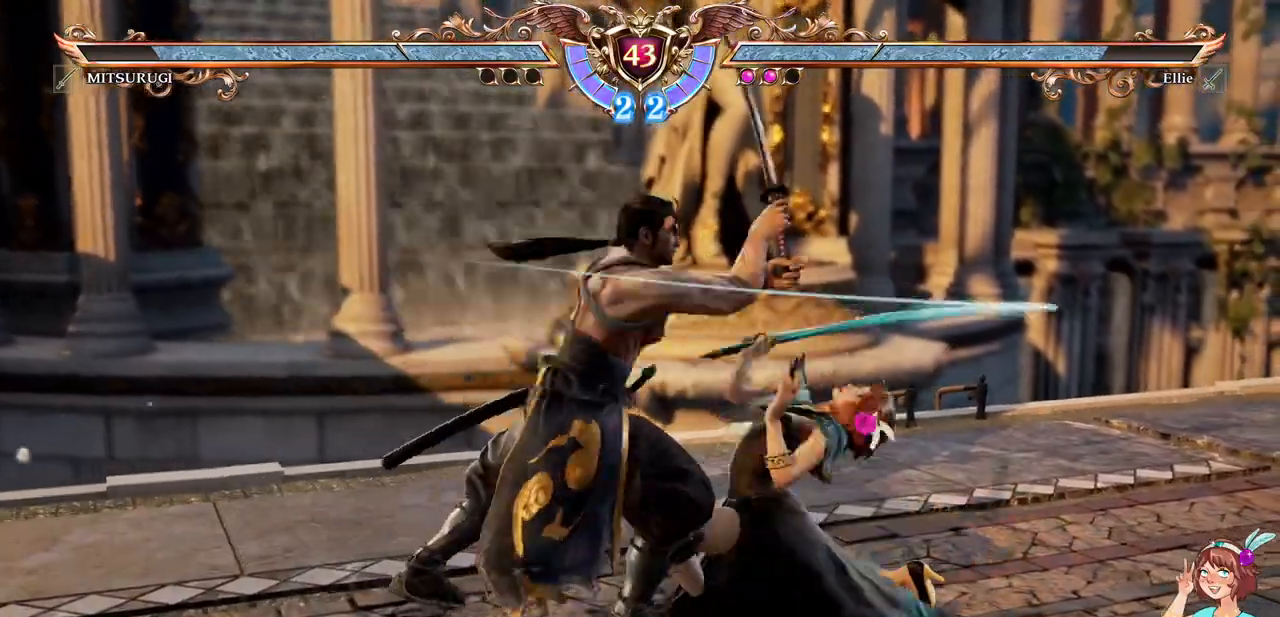
{"dt_ms": 500, "buttons": ["A", "X"], "events": [[300, "X", "up"], [333, "DPAD_RIGHT", "down"], [400, "A", "down"], [400, "X", "down"], [500, "DPAD_RIGHT", "up"]]}
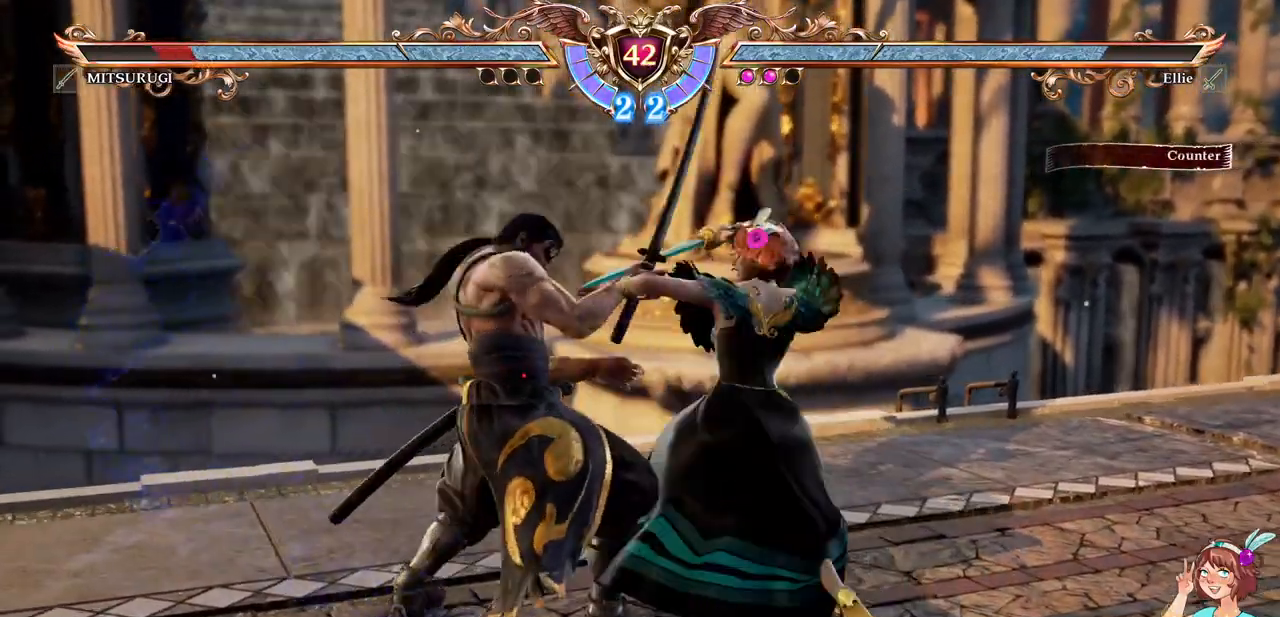
{"dt_ms": 500, "buttons": [], "events": [[33, "X", "up"], [50, "A", "up"]]}
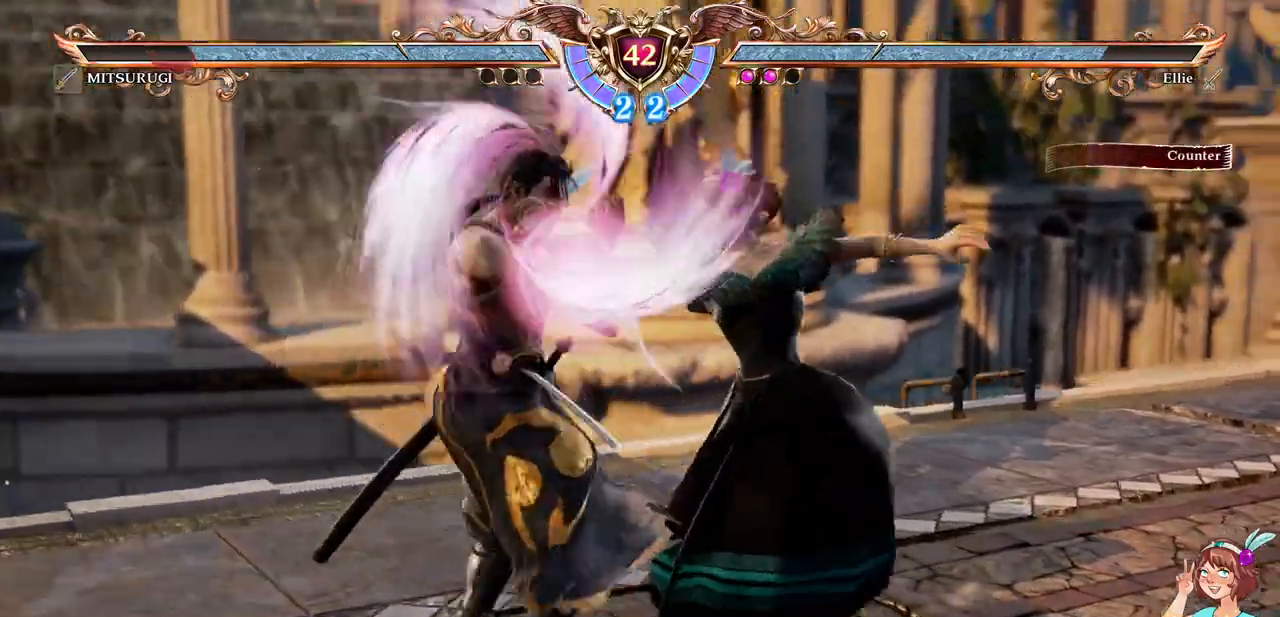
{"dt_ms": 500, "buttons": [], "events": []}
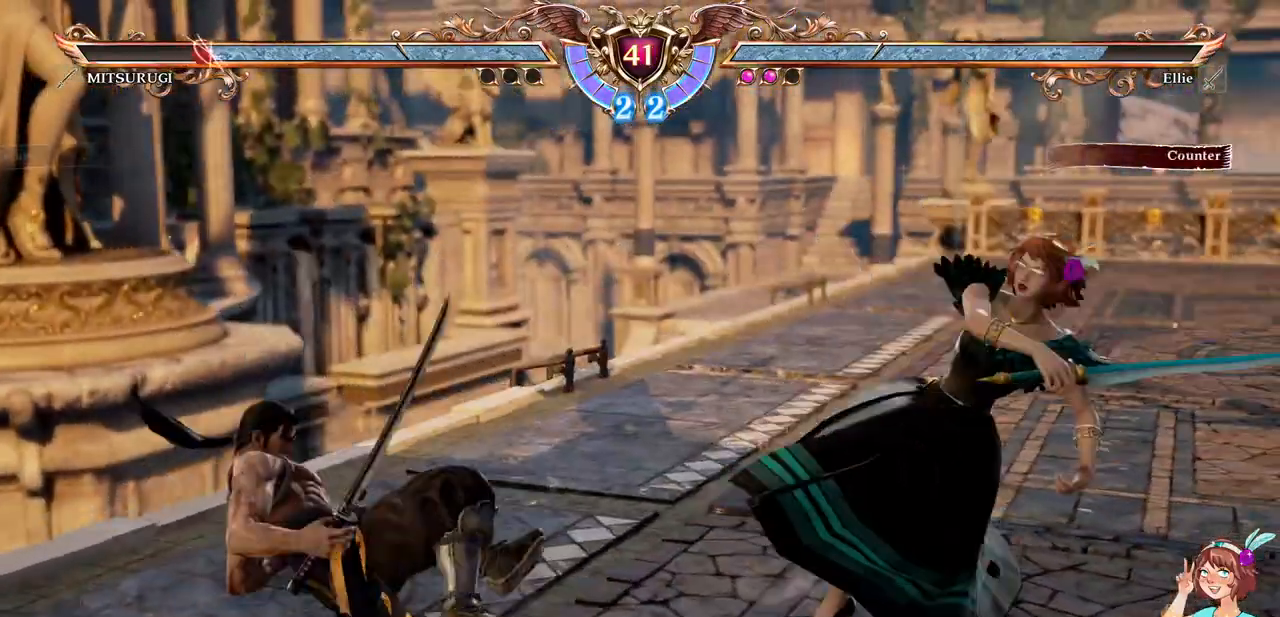
{"dt_ms": 500, "buttons": ["X"], "events": [[67, "DPAD_RIGHT", "down"], [133, "DPAD_RIGHT", "up"], [183, "DPAD_RIGHT", "down"], [217, "X", "down"], [300, "DPAD_RIGHT", "up"]]}
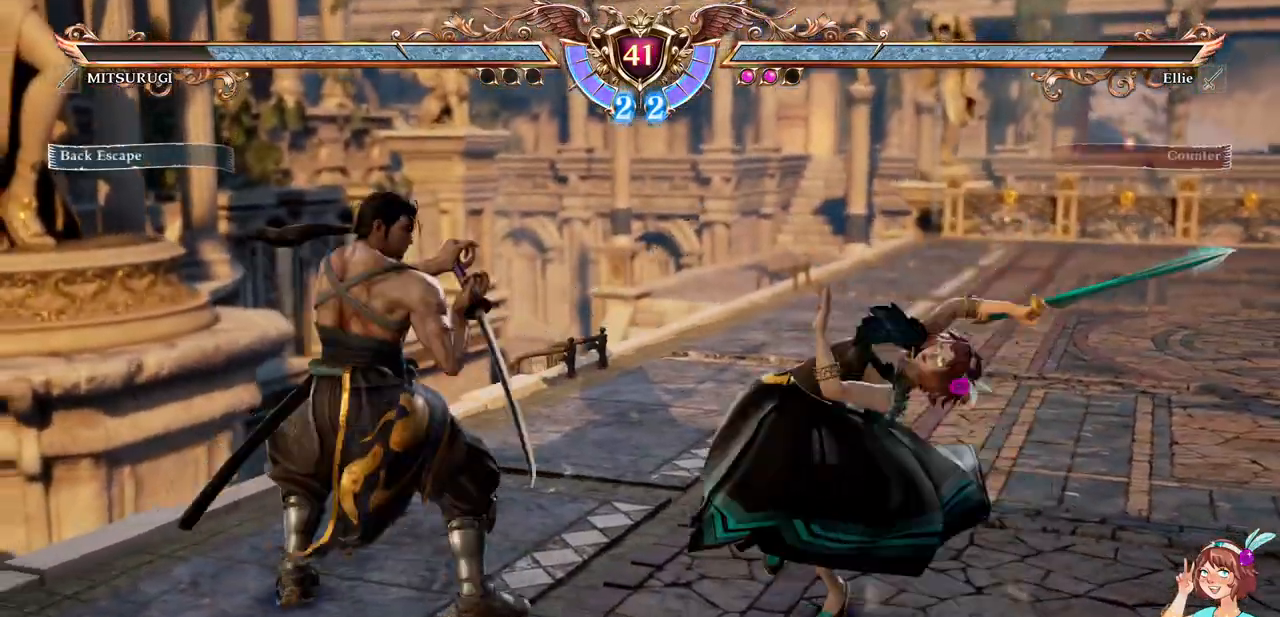
{"dt_ms": 500, "buttons": ["X"], "events": []}
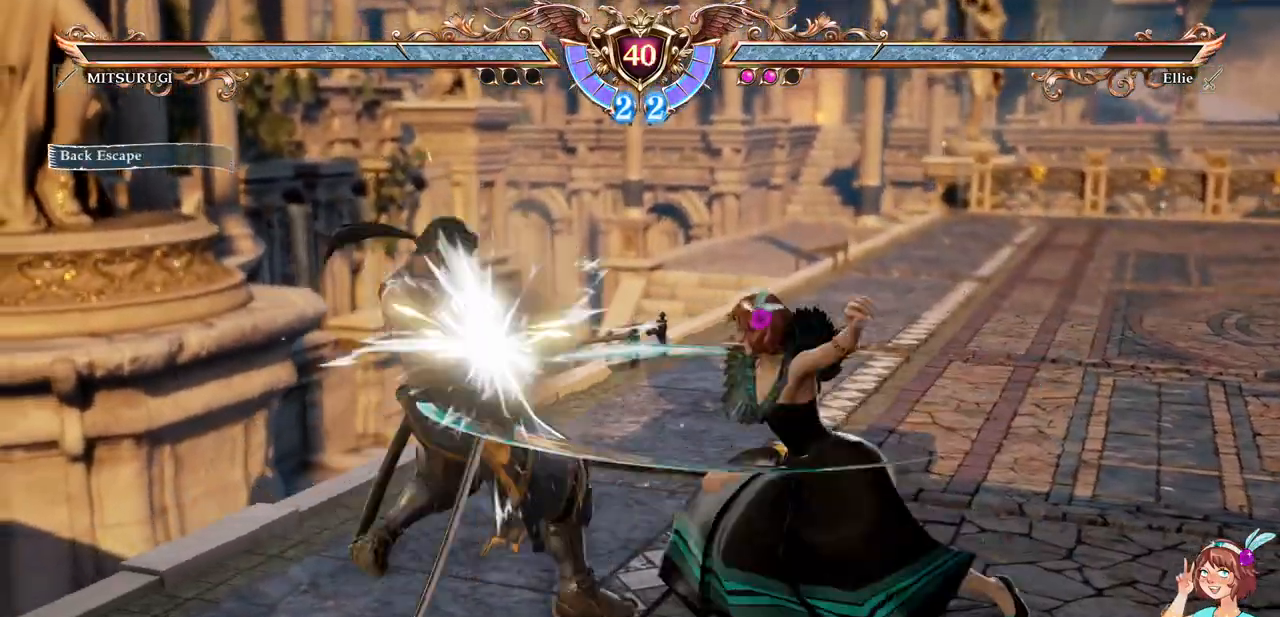
{"dt_ms": 500, "buttons": ["B", "DPAD_RIGHT"], "events": [[383, "X", "up"], [417, "DPAD_RIGHT", "down"], [500, "B", "down"]]}
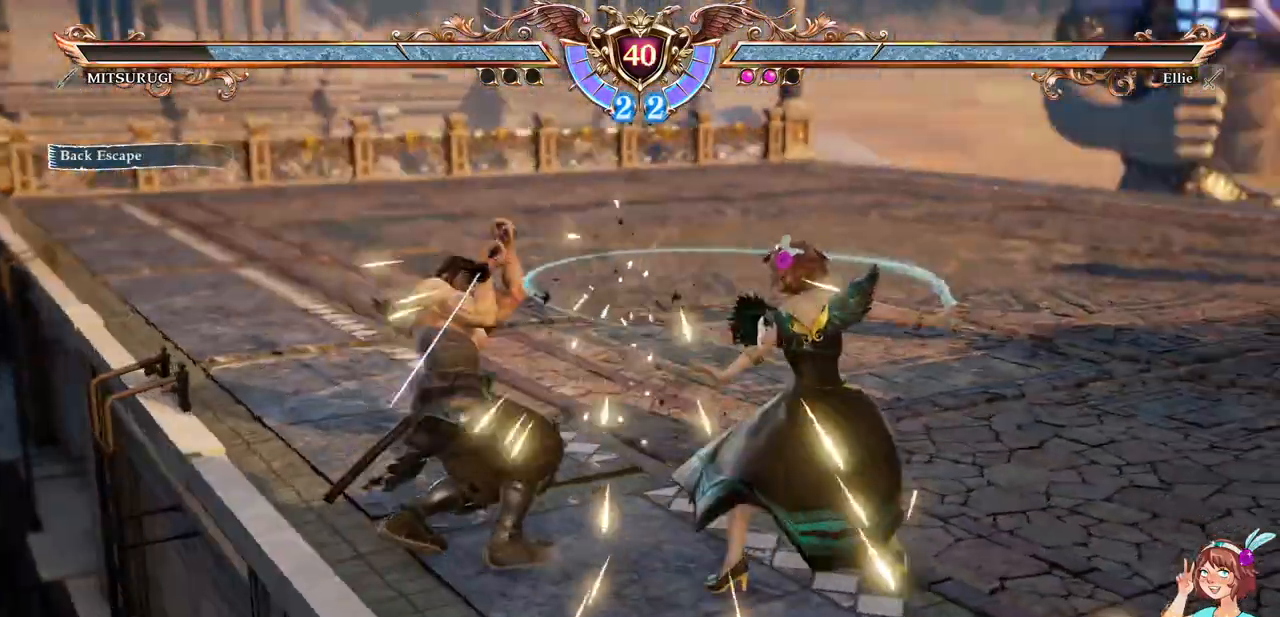
{"dt_ms": 500, "buttons": [], "events": [[83, "B", "up"], [150, "A", "down"], [250, "DPAD_RIGHT", "up"], [283, "A", "up"]]}
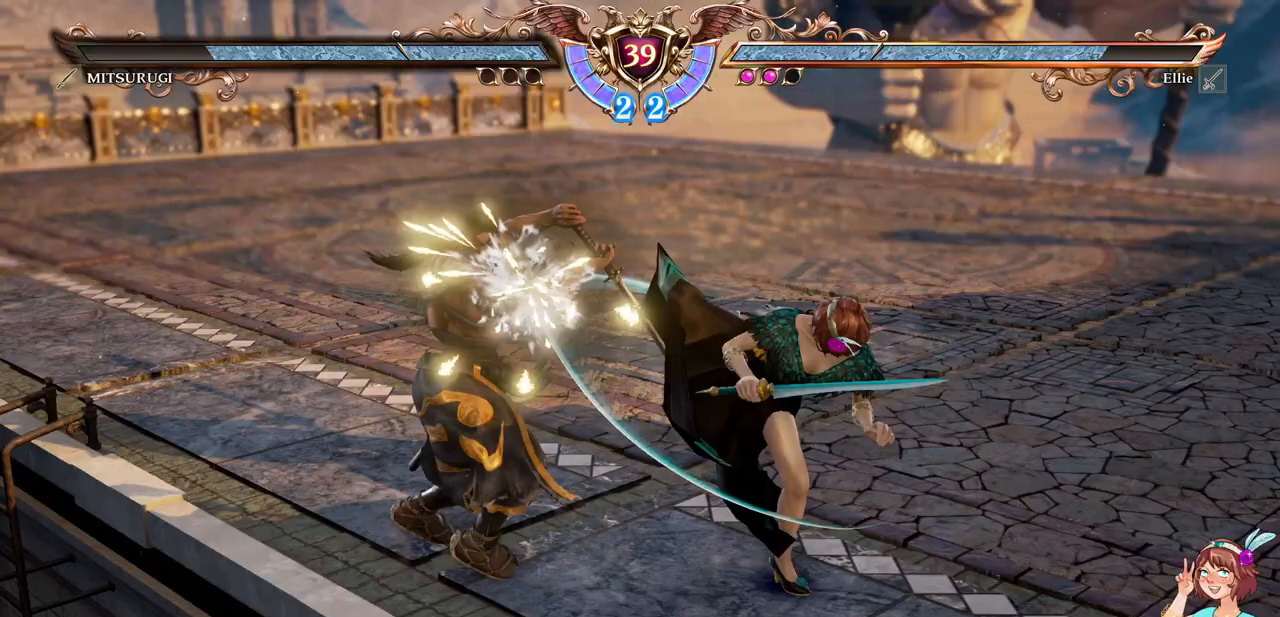
{"dt_ms": 500, "buttons": ["B", "DPAD_RIGHT"], "events": [[183, "DPAD_UP", "down"], [367, "DPAD_UP", "up"], [417, "DPAD_RIGHT", "down"], [433, "B", "down"]]}
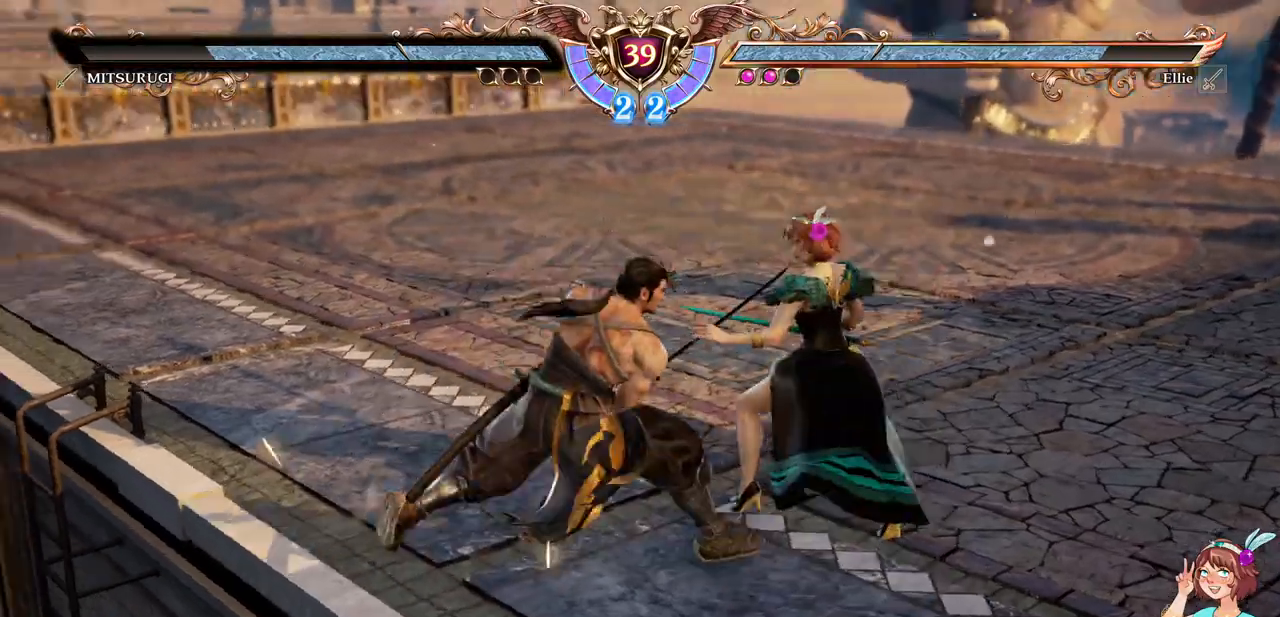
{"dt_ms": 500, "buttons": [], "events": [[33, "B", "up"], [67, "A", "down"], [100, "DPAD_RIGHT", "up"], [283, "A", "up"]]}
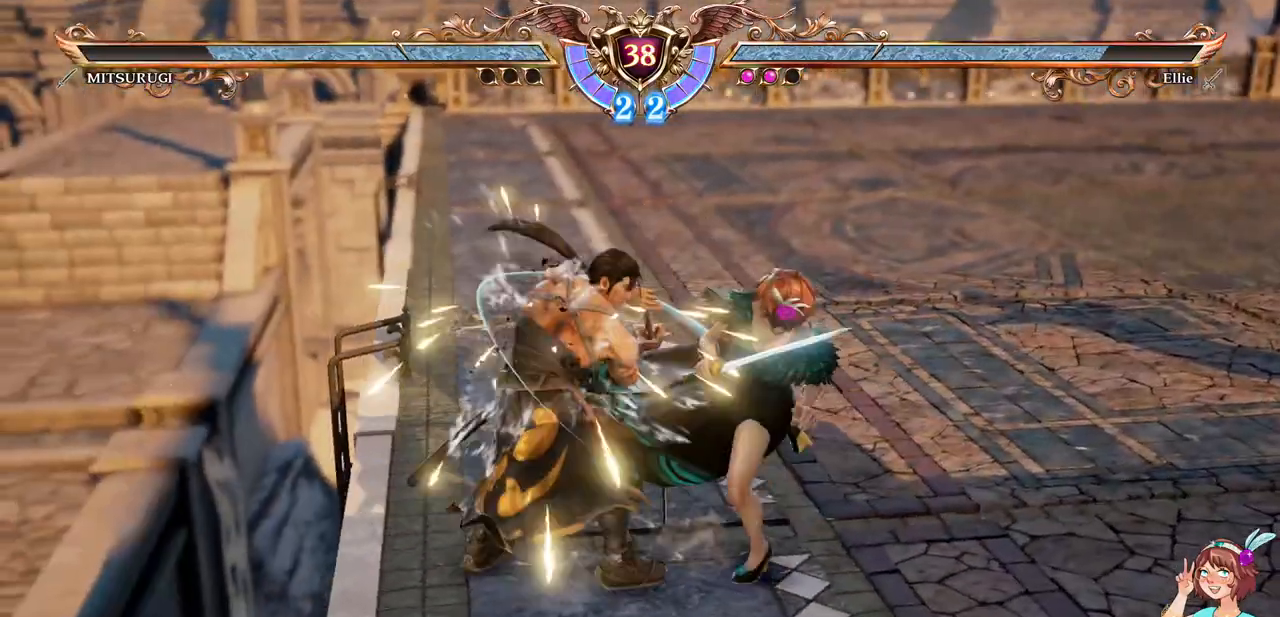
{"dt_ms": 500, "buttons": ["A", "DPAD_DOWN"], "events": [[67, "DPAD_DOWN", "down"], [117, "X", "down"], [250, "X", "up"], [317, "A", "down"]]}
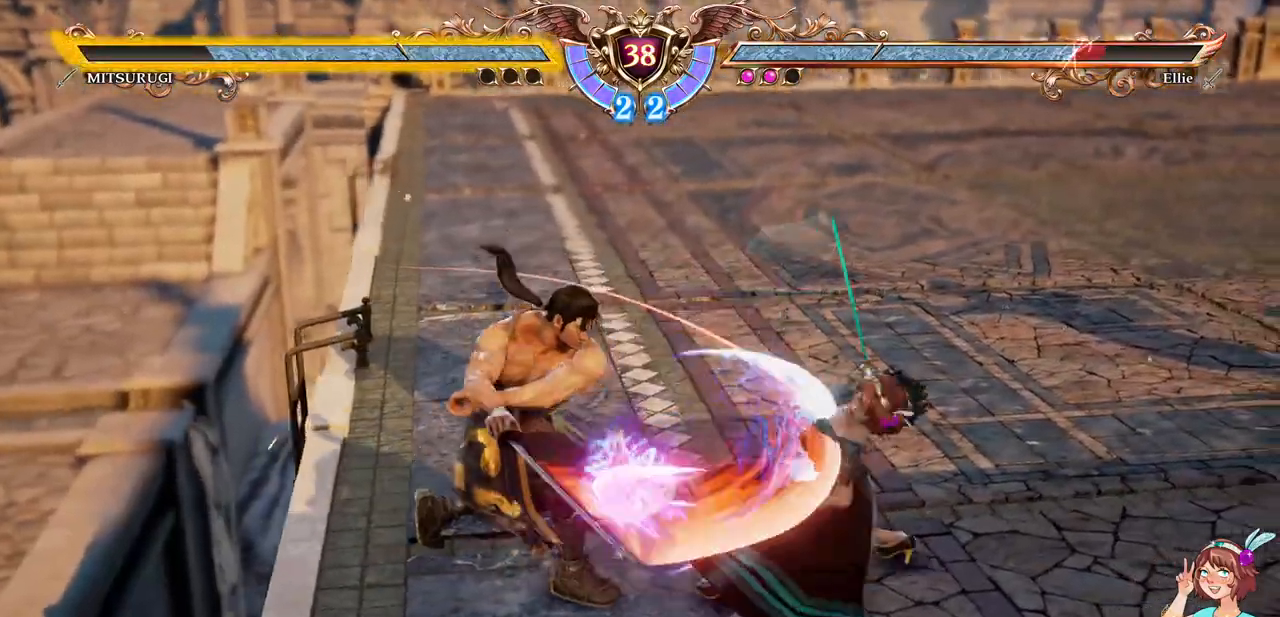
{"dt_ms": 500, "buttons": ["DPAD_RIGHT"], "events": [[50, "DPAD_DOWN", "up"], [217, "A", "up"], [350, "DPAD_RIGHT", "down"], [433, "DPAD_RIGHT", "up"], [483, "DPAD_RIGHT", "down"]]}
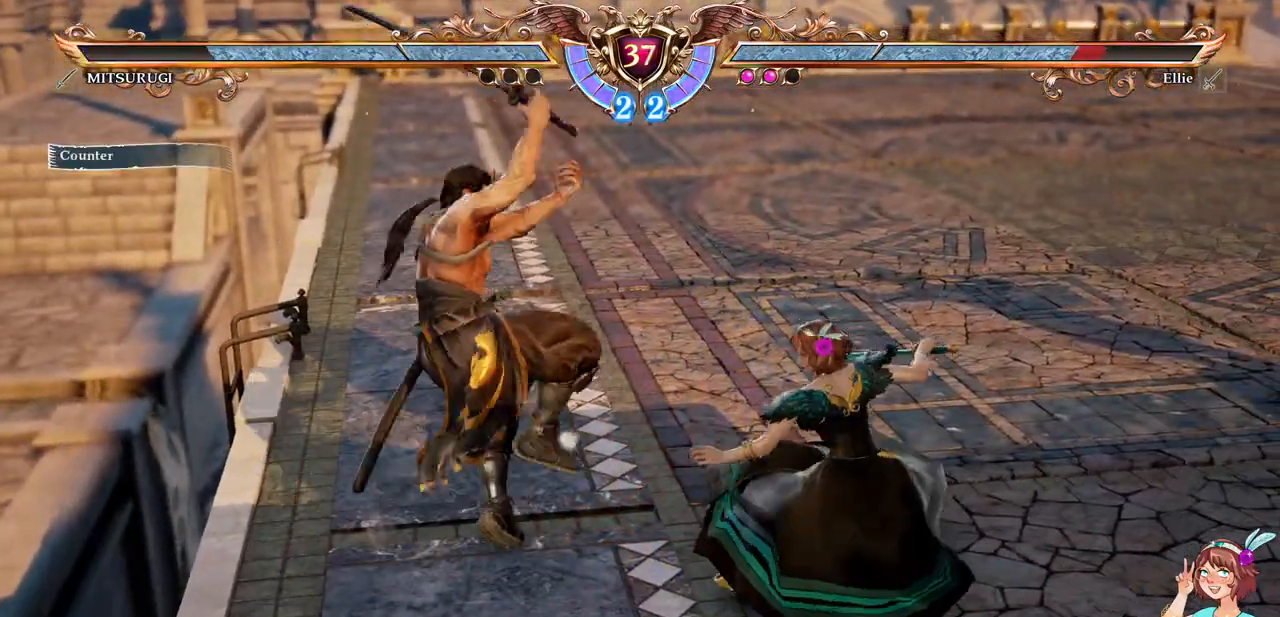
{"dt_ms": 500, "buttons": ["A"], "events": [[67, "A", "down"], [133, "DPAD_RIGHT", "up"]]}
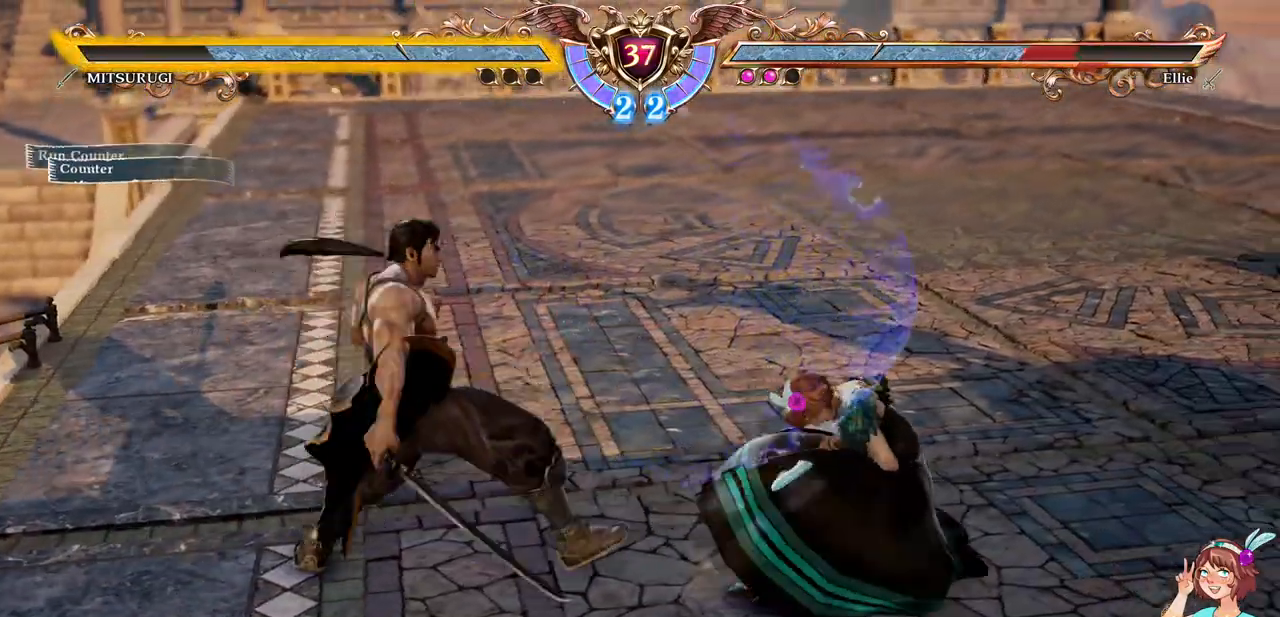
{"dt_ms": 500, "buttons": ["A"], "events": [[33, "A", "up"], [50, "DPAD_RIGHT", "down"], [117, "DPAD_RIGHT", "up"], [167, "DPAD_RIGHT", "down"], [267, "Y", "down"], [333, "DPAD_RIGHT", "up"], [383, "Y", "up"], [450, "A", "down"]]}
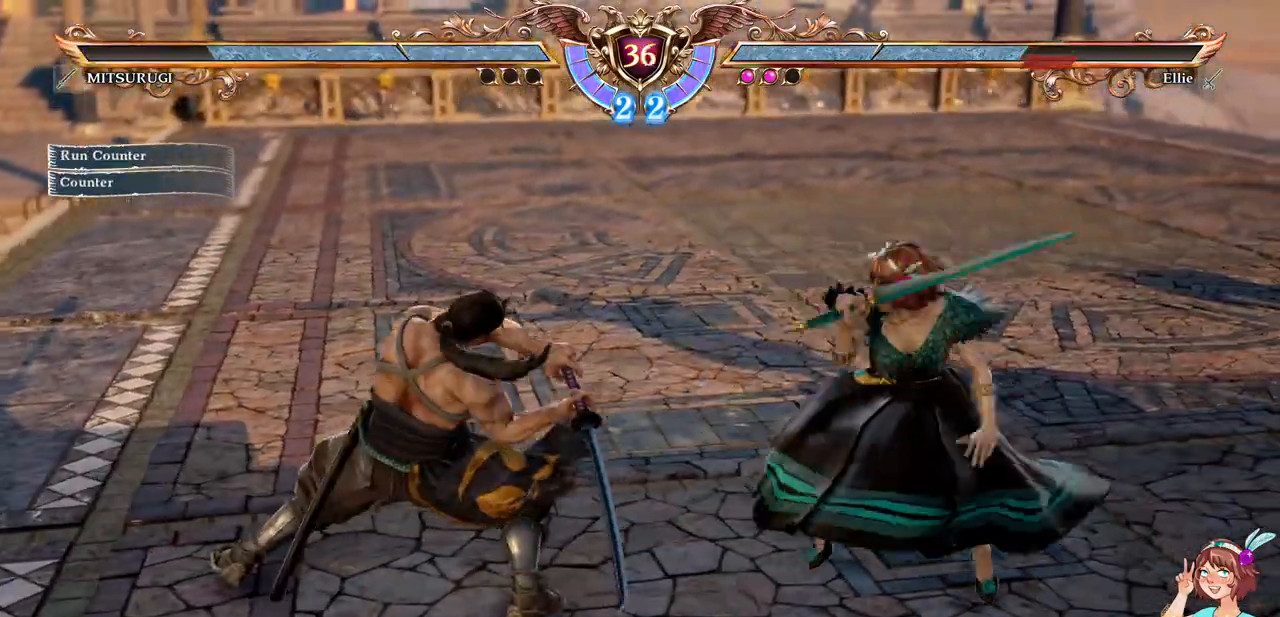
{"dt_ms": 500, "buttons": [], "events": [[267, "A", "up"]]}
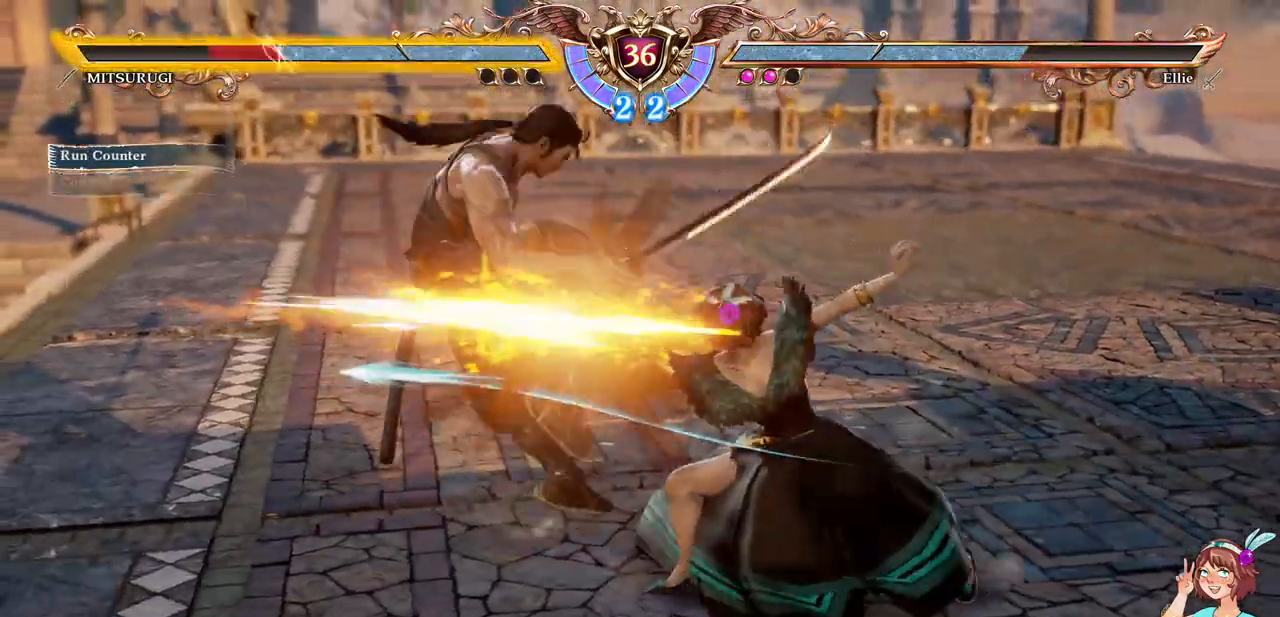
{"dt_ms": 500, "buttons": [], "events": []}
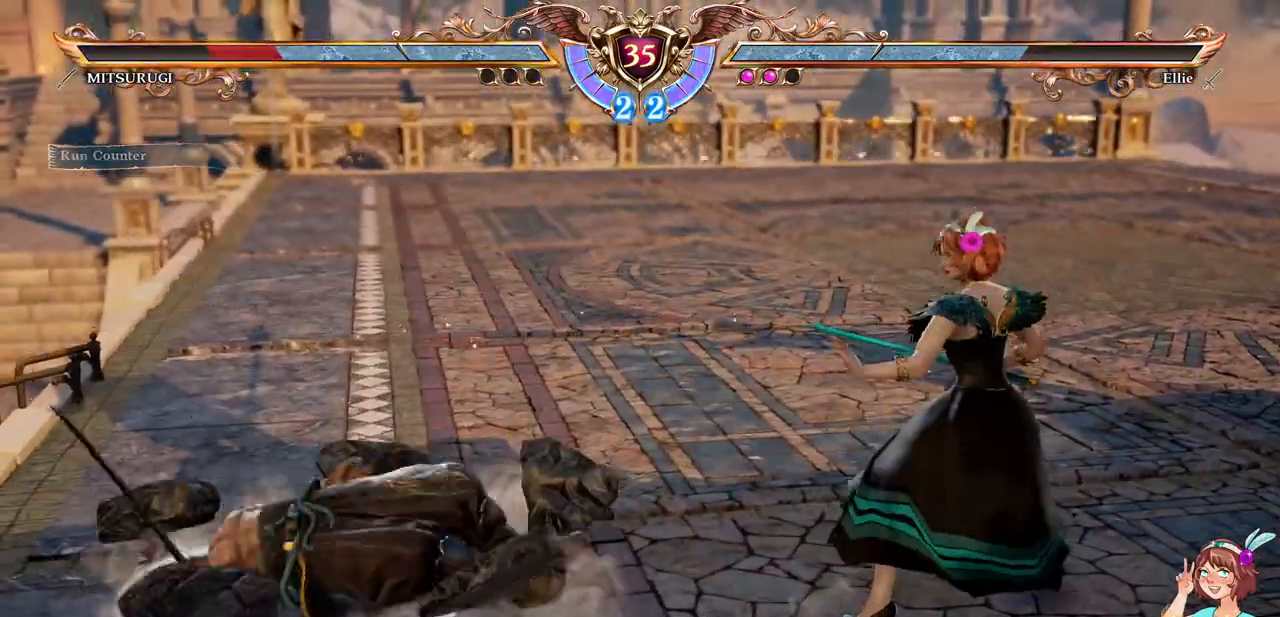
{"dt_ms": 500, "buttons": ["DPAD_LEFT"], "events": [[83, "DPAD_RIGHT", "down"], [233, "DPAD_RIGHT", "up"], [333, "A", "down"], [450, "A", "up"], [483, "DPAD_LEFT", "down"]]}
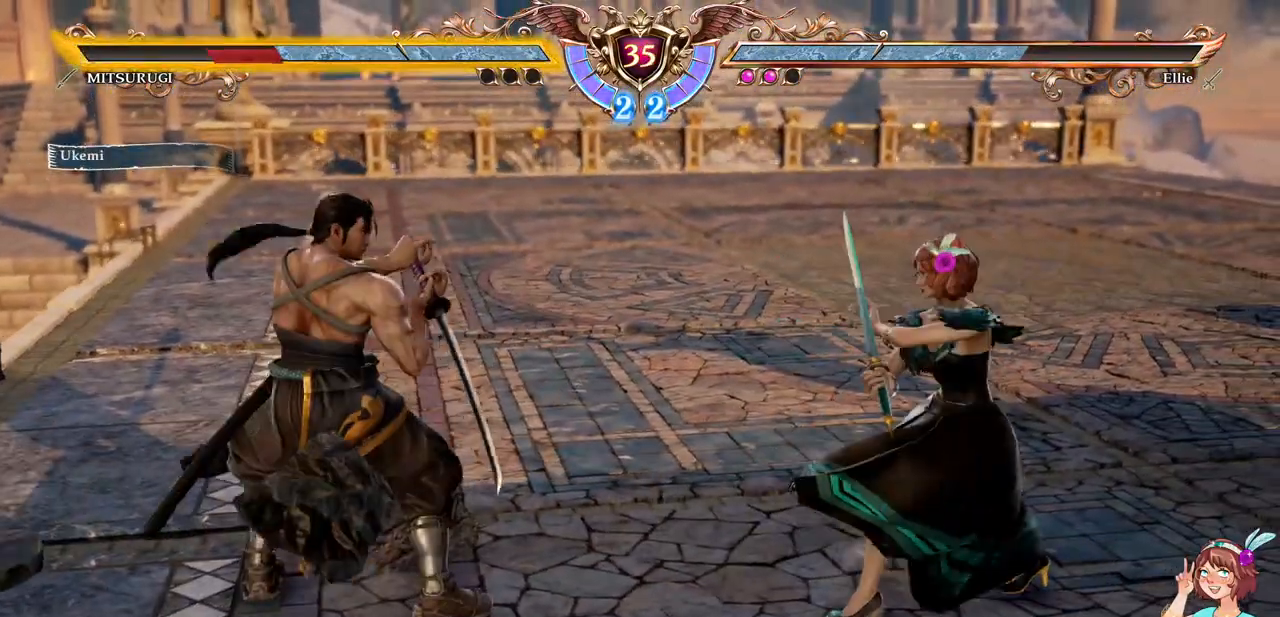
{"dt_ms": 500, "buttons": [], "events": [[150, "X", "down"], [250, "DPAD_LEFT", "up"], [250, "X", "up"], [300, "Y", "down"], [400, "Y", "up"]]}
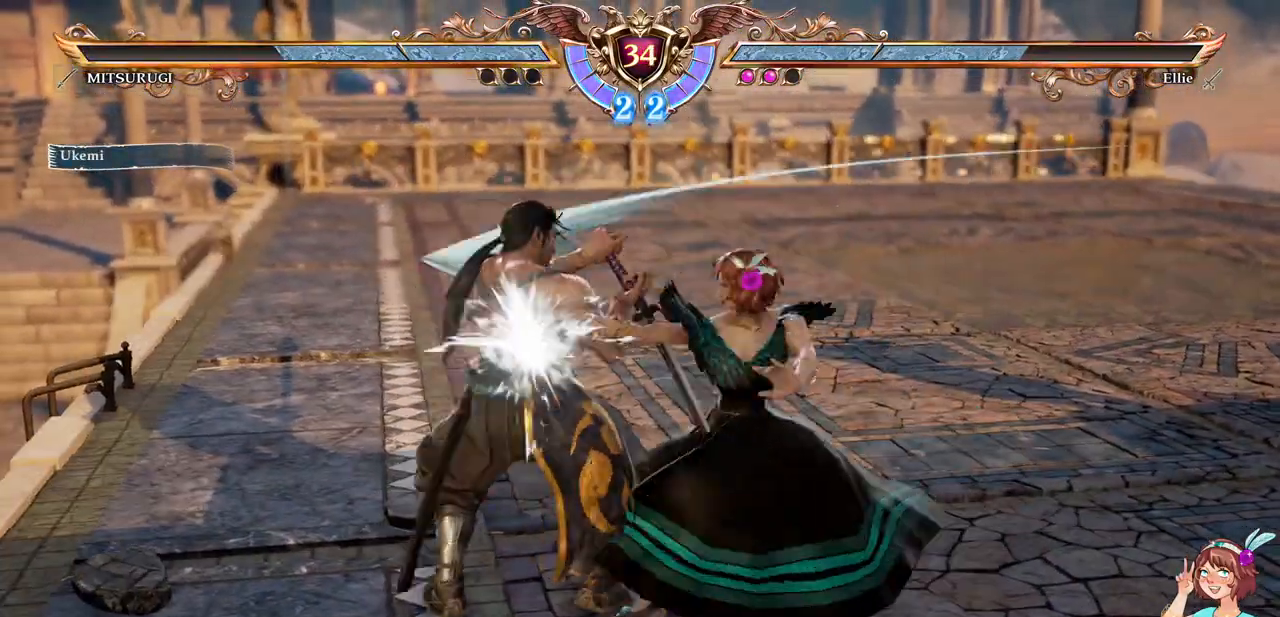
{"dt_ms": 1000, "buttons": [], "events": [[767, "DPAD_LEFT", "down"], [800, "R1", "down"], [883, "DPAD_LEFT", "up"], [917, "R1", "up"]]}
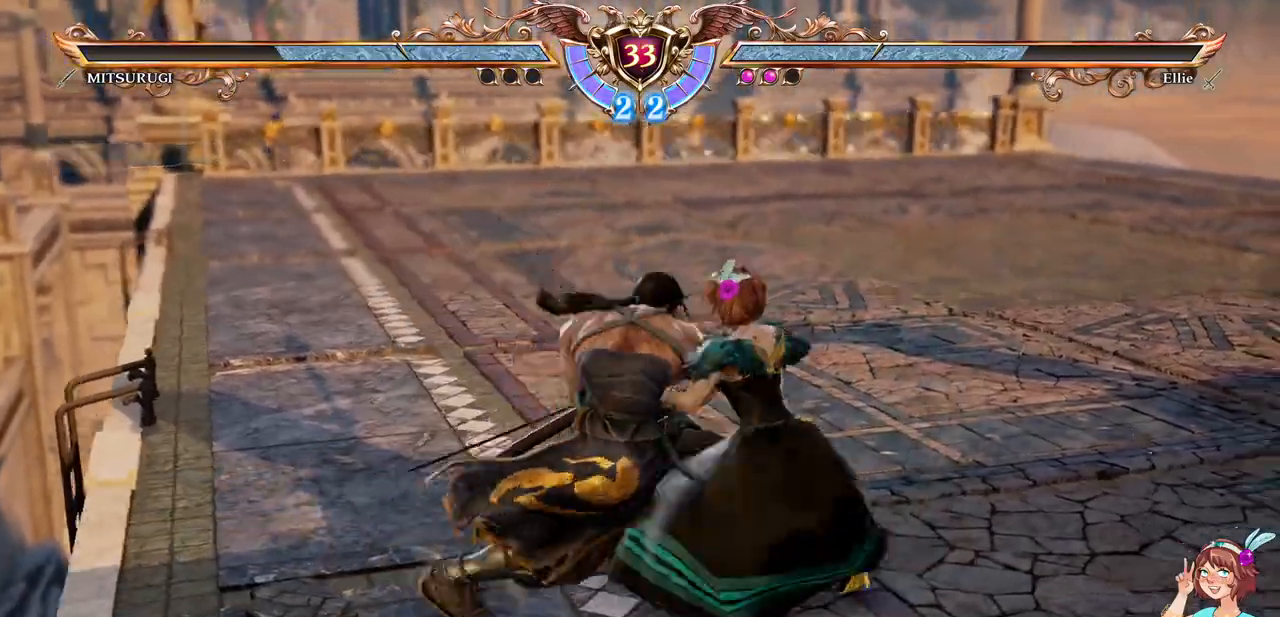
{"dt_ms": 500, "buttons": [], "events": []}
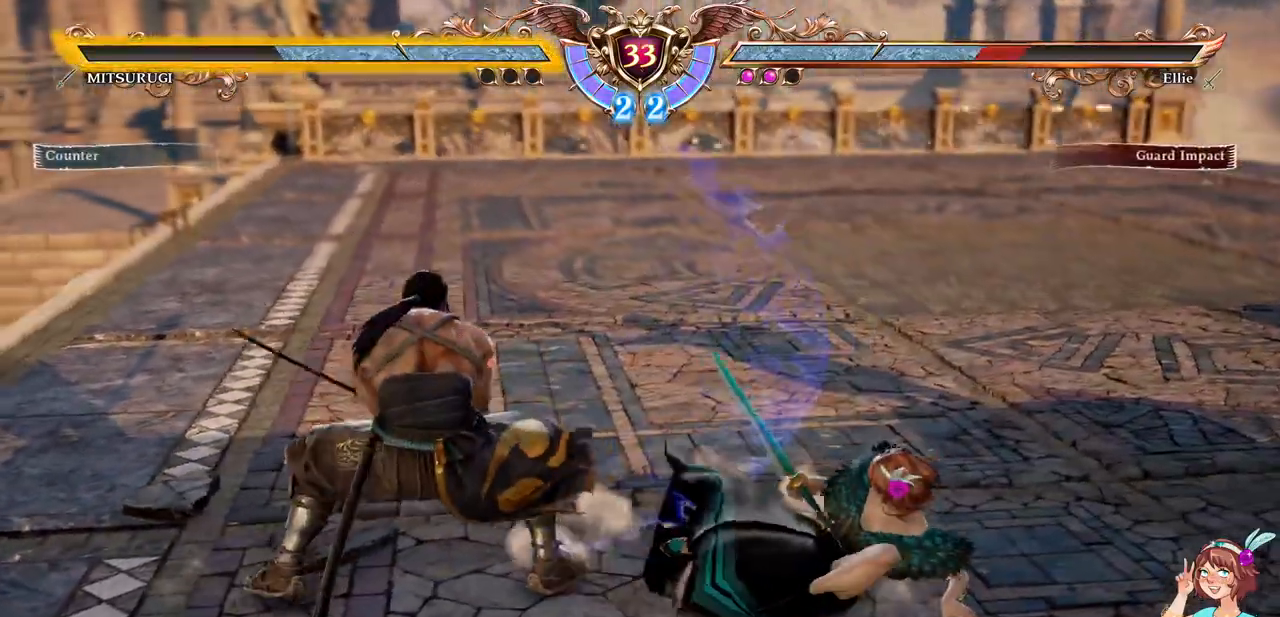
{"dt_ms": 500, "buttons": ["A", "DPAD_DOWN"], "events": [[133, "A", "down"], [267, "DPAD_DOWN", "down"]]}
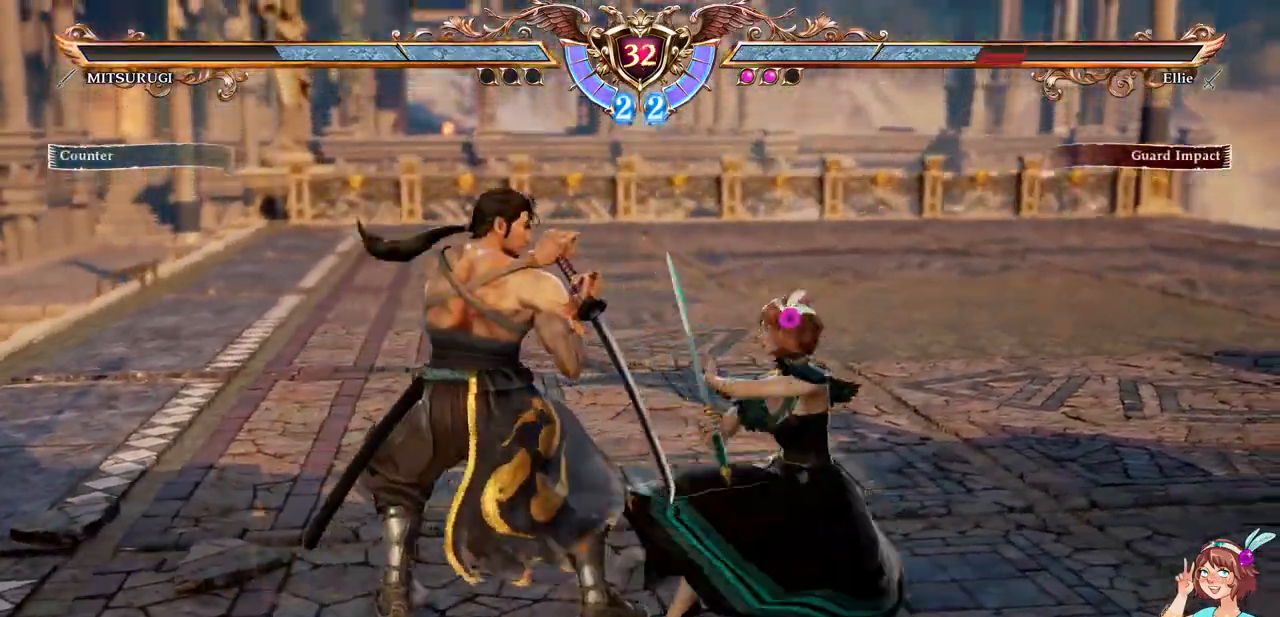
{"dt_ms": 500, "buttons": ["A", "DPAD_DOWN"], "events": [[200, "A", "up"], [283, "B", "down"], [383, "B", "up"], [433, "A", "down"]]}
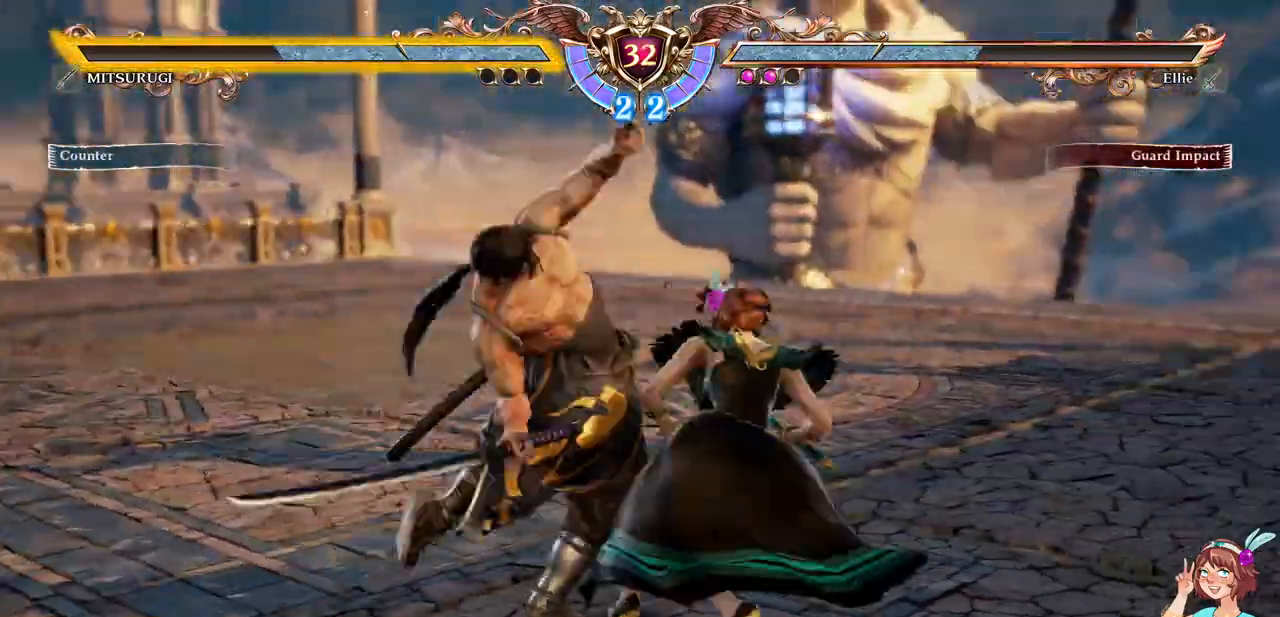
{"dt_ms": 500, "buttons": [], "events": [[133, "DPAD_DOWN", "up"], [250, "A", "up"]]}